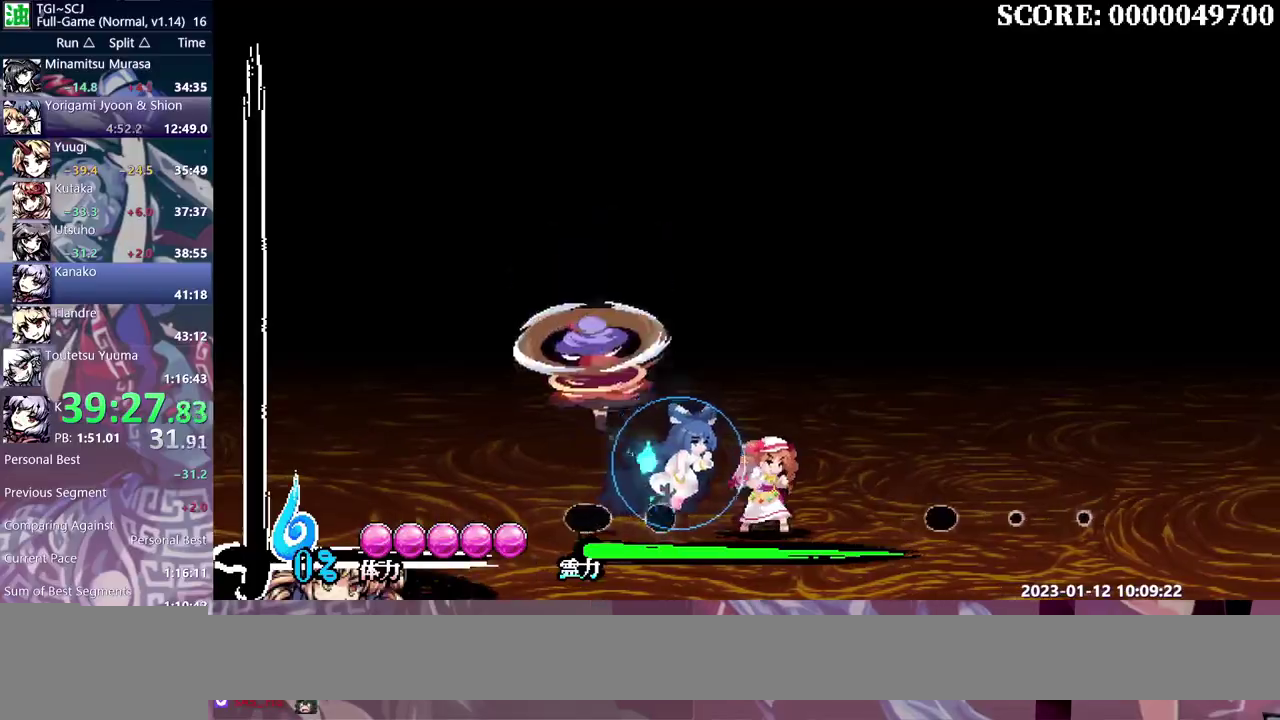
Gameplay with a controller (Nintendo layout); each line is a JSON object with the inputs held at the frame after it (dt_ms = milliseconds from this image to that frame). "events" lists button and stick changes between this image and that frame as [ms after this image, input, new state], when the widget could be followed in between. This overlay highlights the sticks when they move; stick clicks (L3) are not distinguishable. Not read: L3 R3 Y left_stick.
{"dt_ms": 500, "buttons": ["B", "DPAD_DOWN"]}
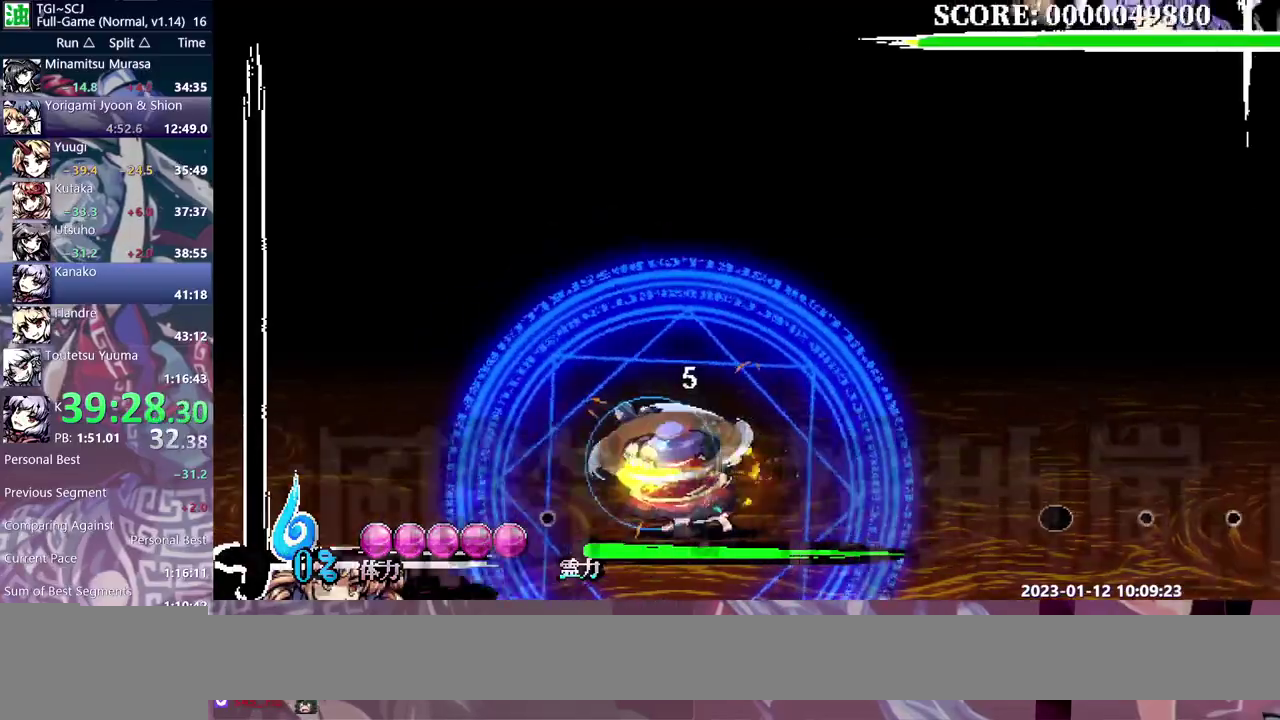
{"dt_ms": 500, "buttons": ["B"], "events": [[233, "DPAD_DOWN", "up"]]}
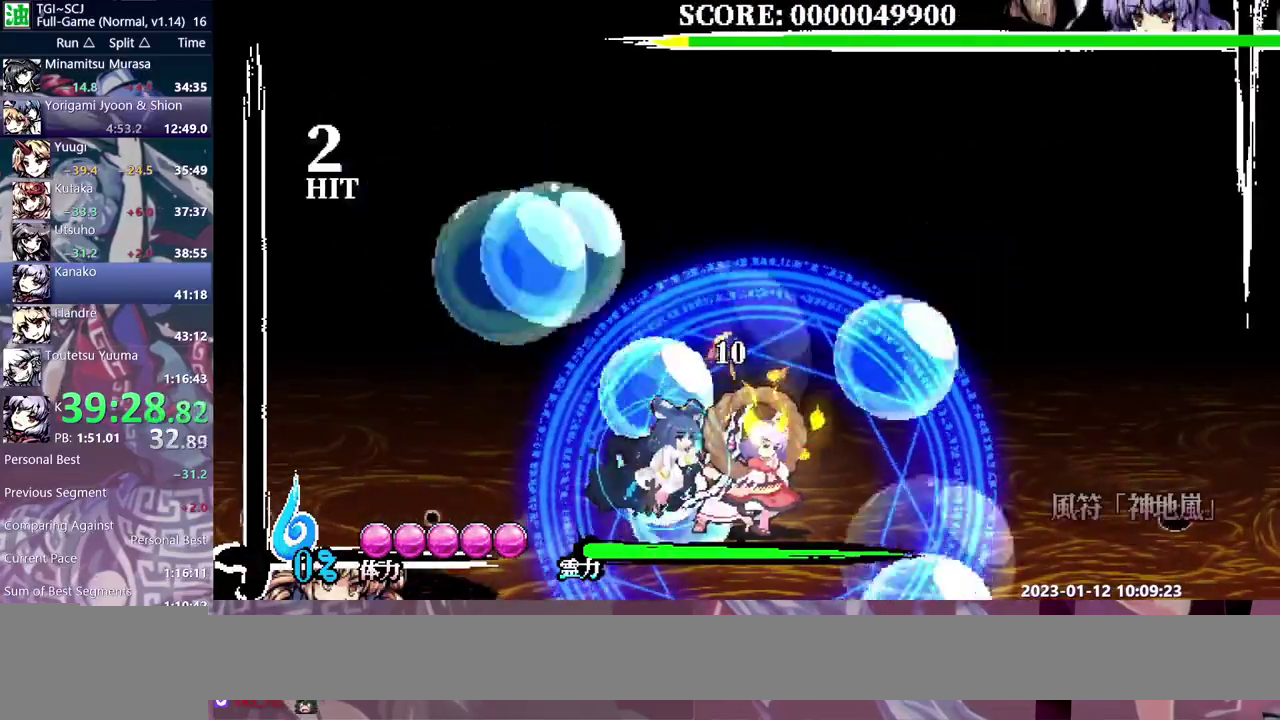
{"dt_ms": 500, "buttons": ["B"], "events": [[317, "B", "up"], [367, "B", "down"], [433, "B", "up"], [500, "B", "down"]]}
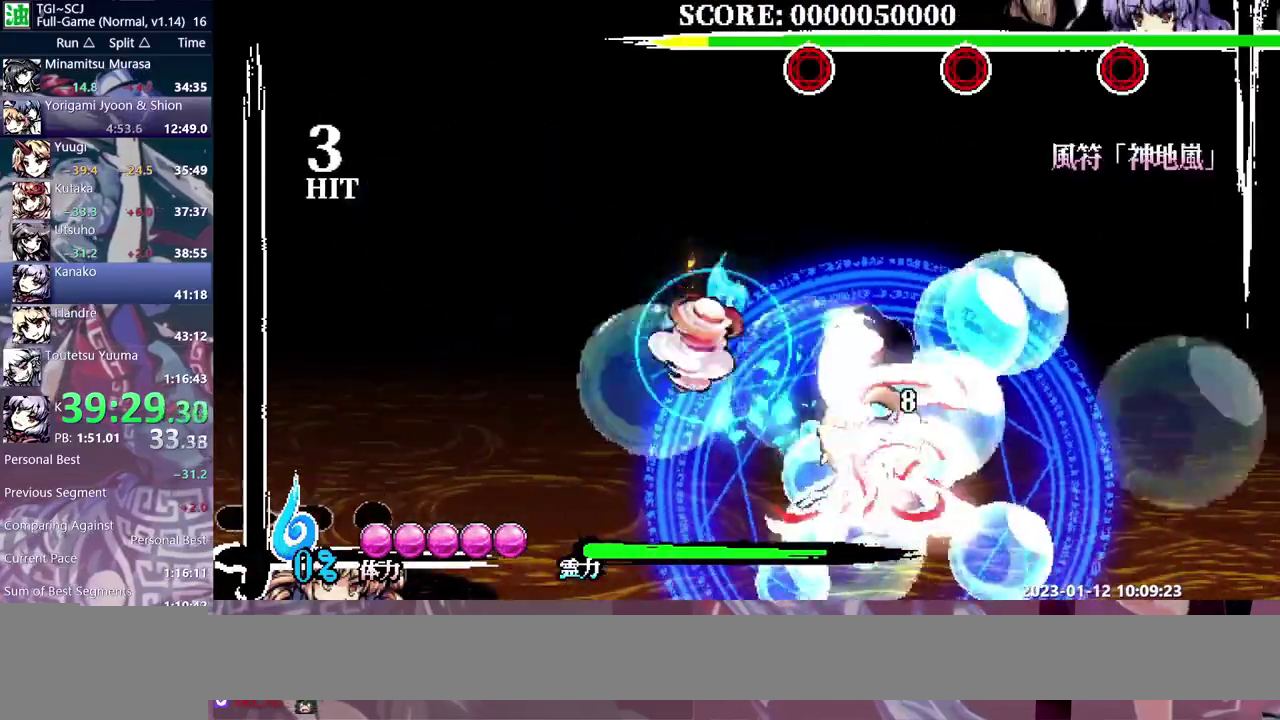
{"dt_ms": 500, "buttons": ["DPAD_RIGHT"], "events": [[200, "B", "up"], [250, "B", "down"], [350, "B", "up"], [467, "DPAD_RIGHT", "down"]]}
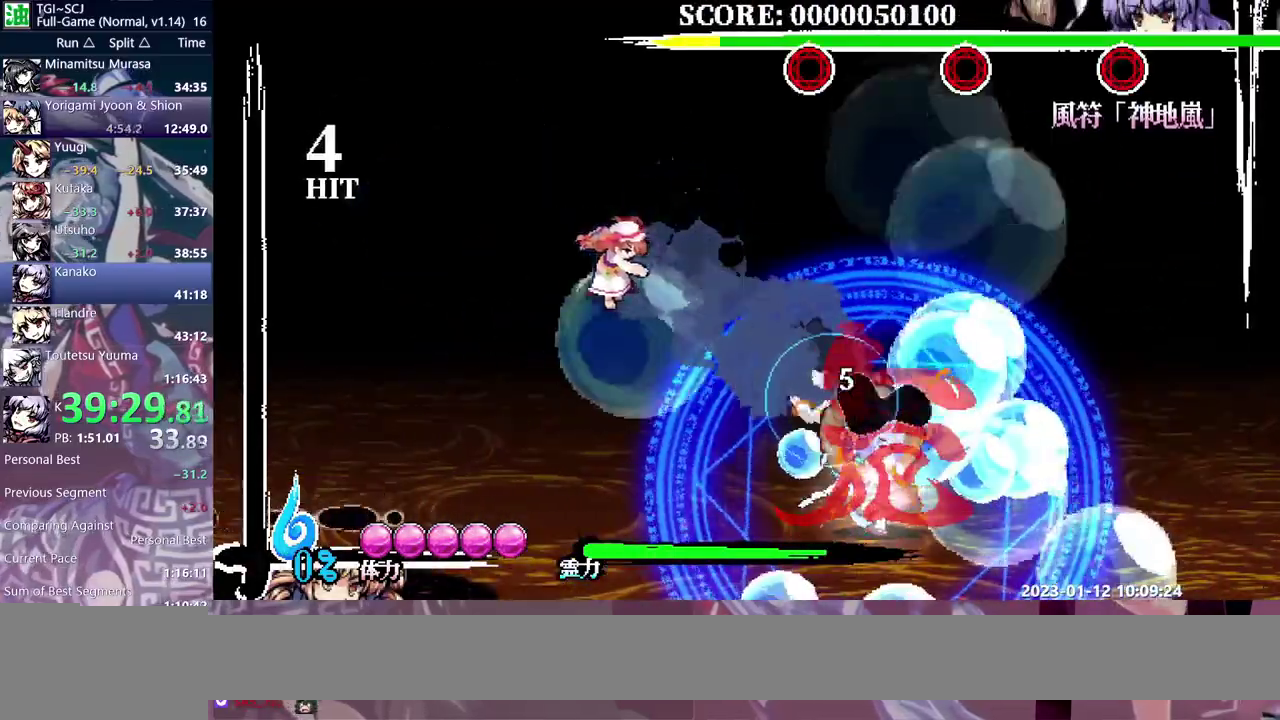
{"dt_ms": 500, "buttons": ["DPAD_RIGHT"], "events": []}
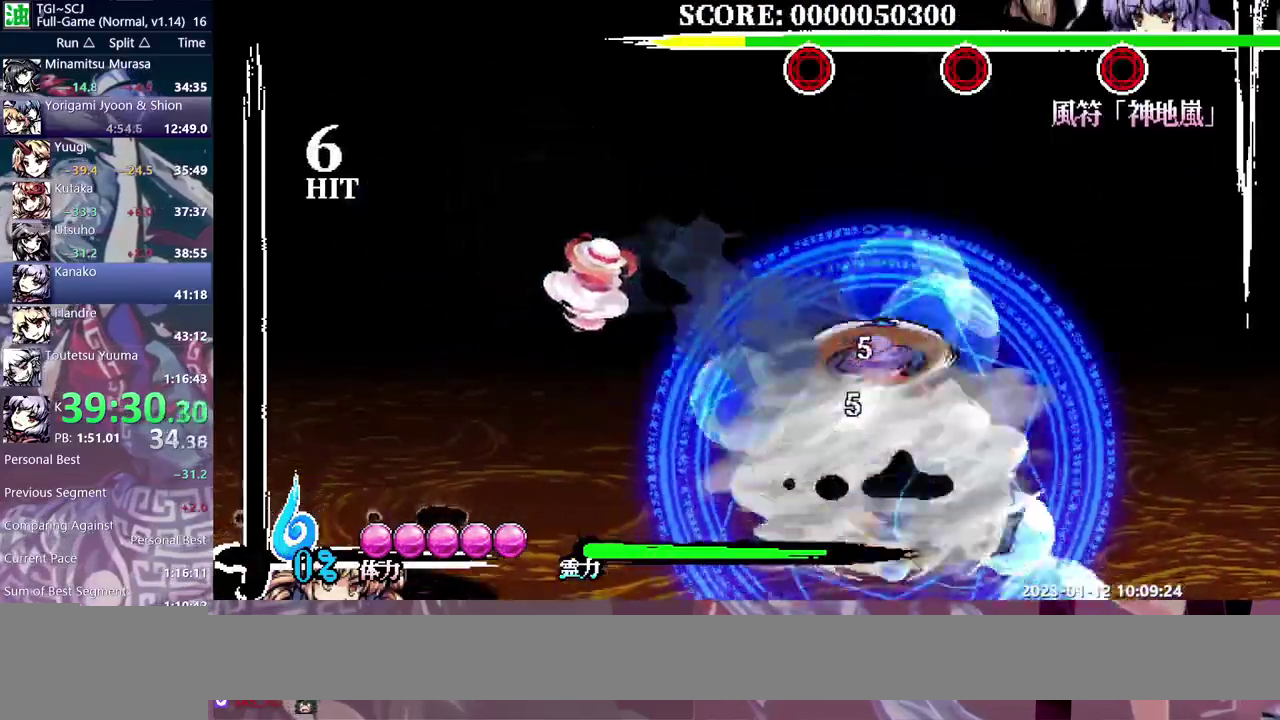
{"dt_ms": 500, "buttons": ["DPAD_RIGHT"], "events": []}
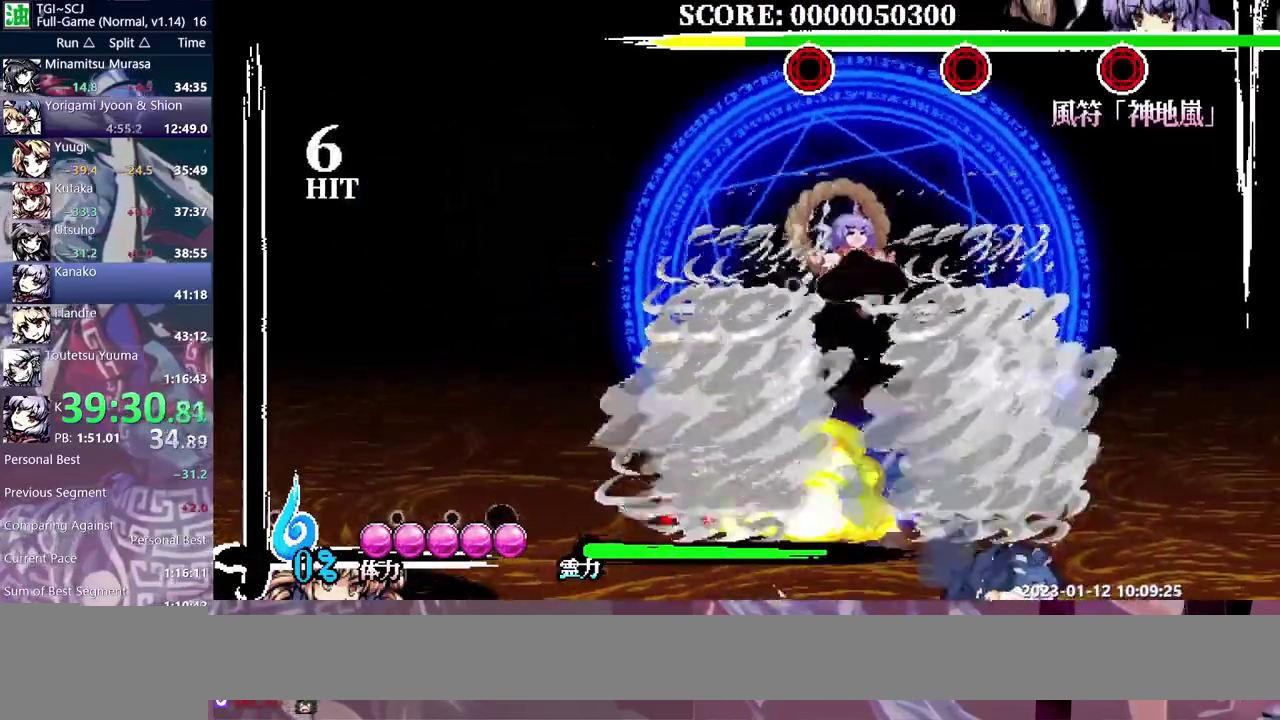
{"dt_ms": 500, "buttons": [], "events": [[267, "B", "down"], [333, "B", "up"], [333, "DPAD_RIGHT", "up"], [383, "B", "down"], [500, "B", "up"]]}
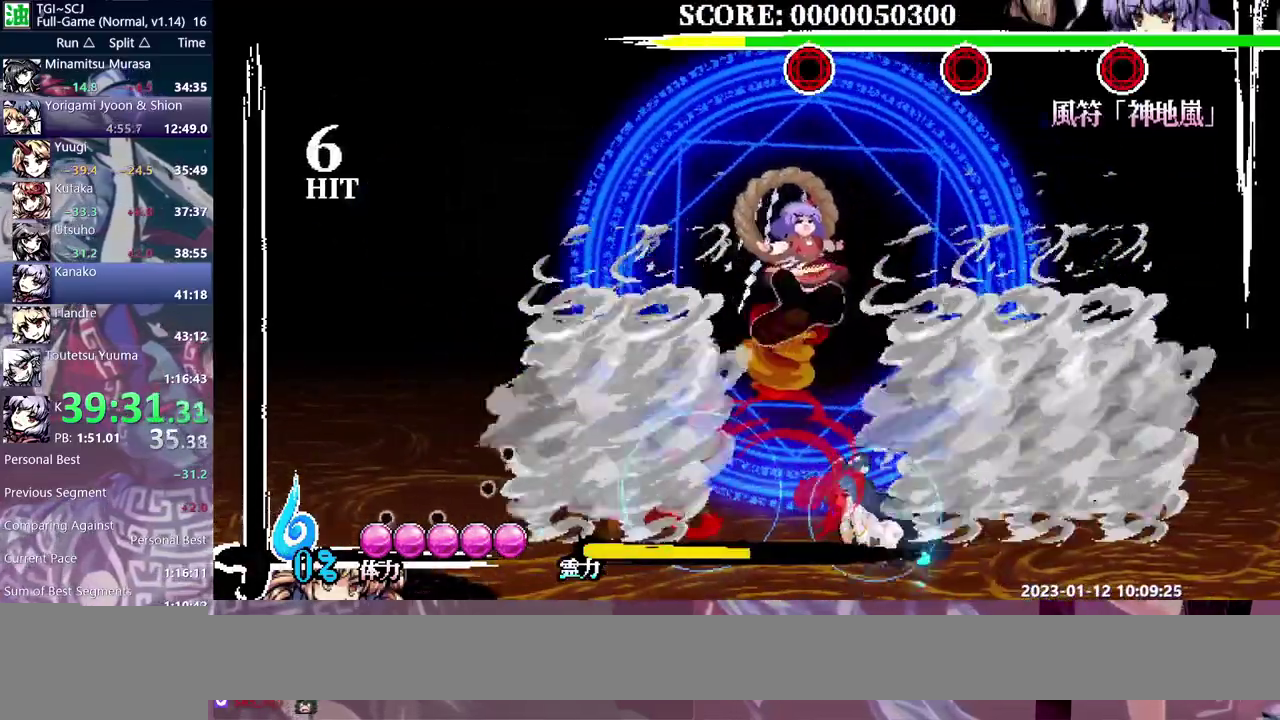
{"dt_ms": 500, "buttons": [], "events": [[67, "DPAD_UP", "down"], [333, "DPAD_UP", "up"]]}
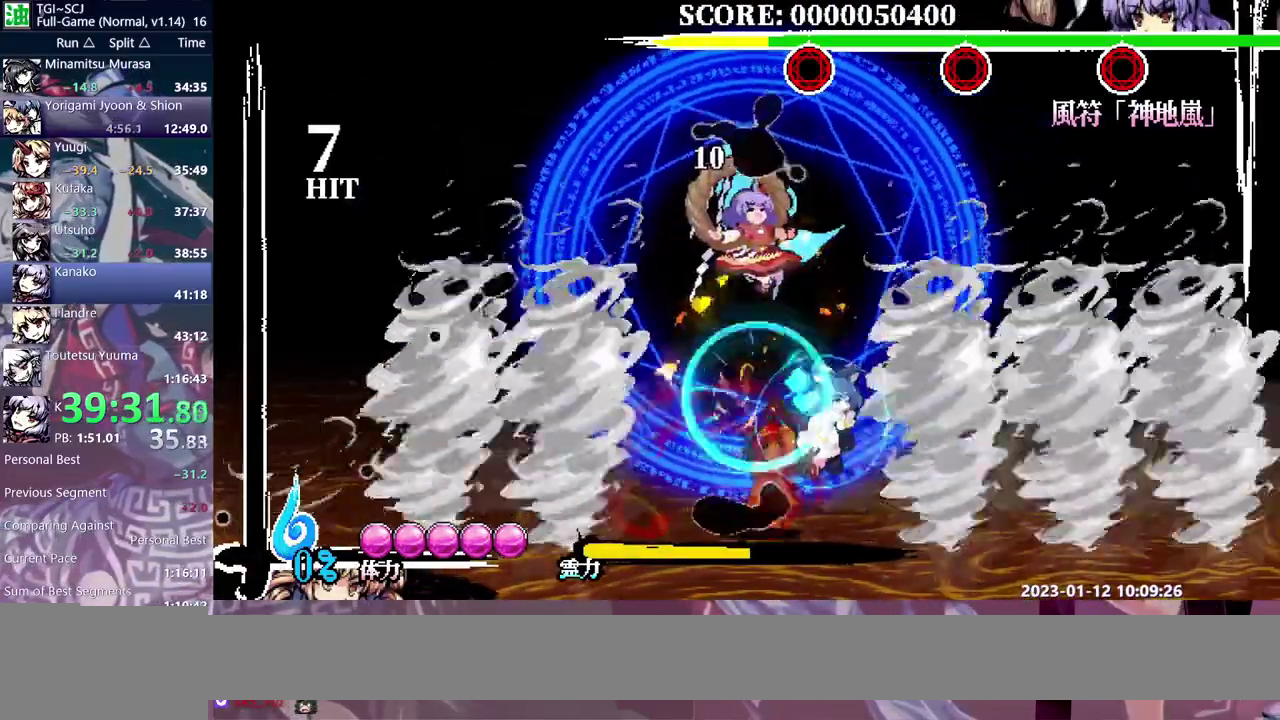
{"dt_ms": 500, "buttons": ["DPAD_UP"], "events": [[150, "B", "down"], [167, "DPAD_UP", "down"], [217, "B", "up"]]}
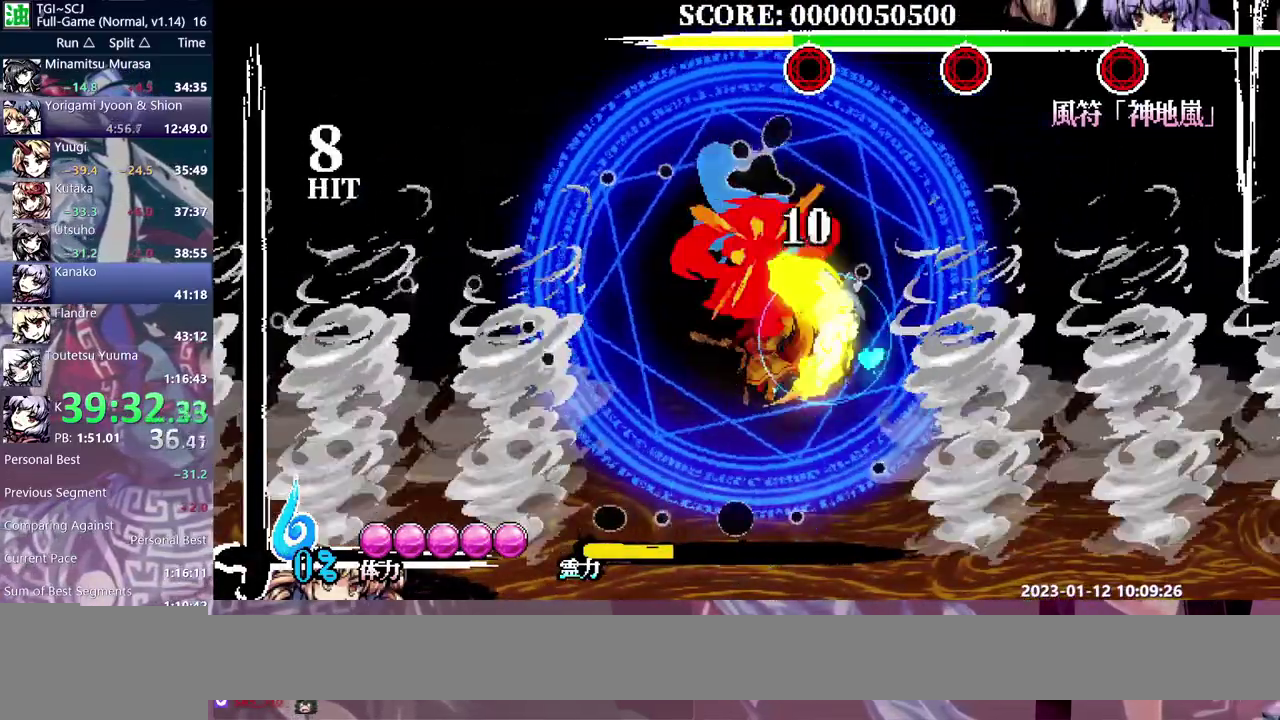
{"dt_ms": 1000, "buttons": ["DPAD_RIGHT"], "events": [[117, "DPAD_UP", "up"], [283, "DPAD_RIGHT", "down"]]}
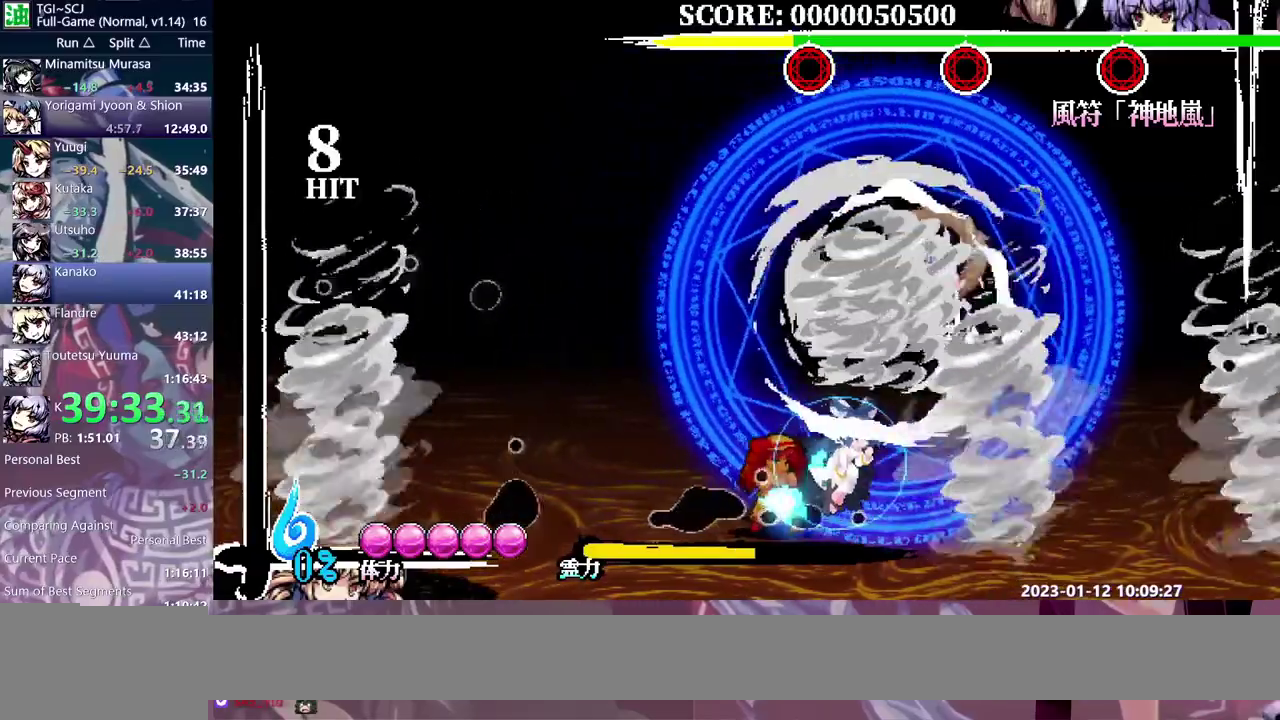
{"dt_ms": 500, "buttons": ["DPAD_RIGHT"], "events": [[33, "DPAD_RIGHT", "up"], [117, "DPAD_RIGHT", "down"]]}
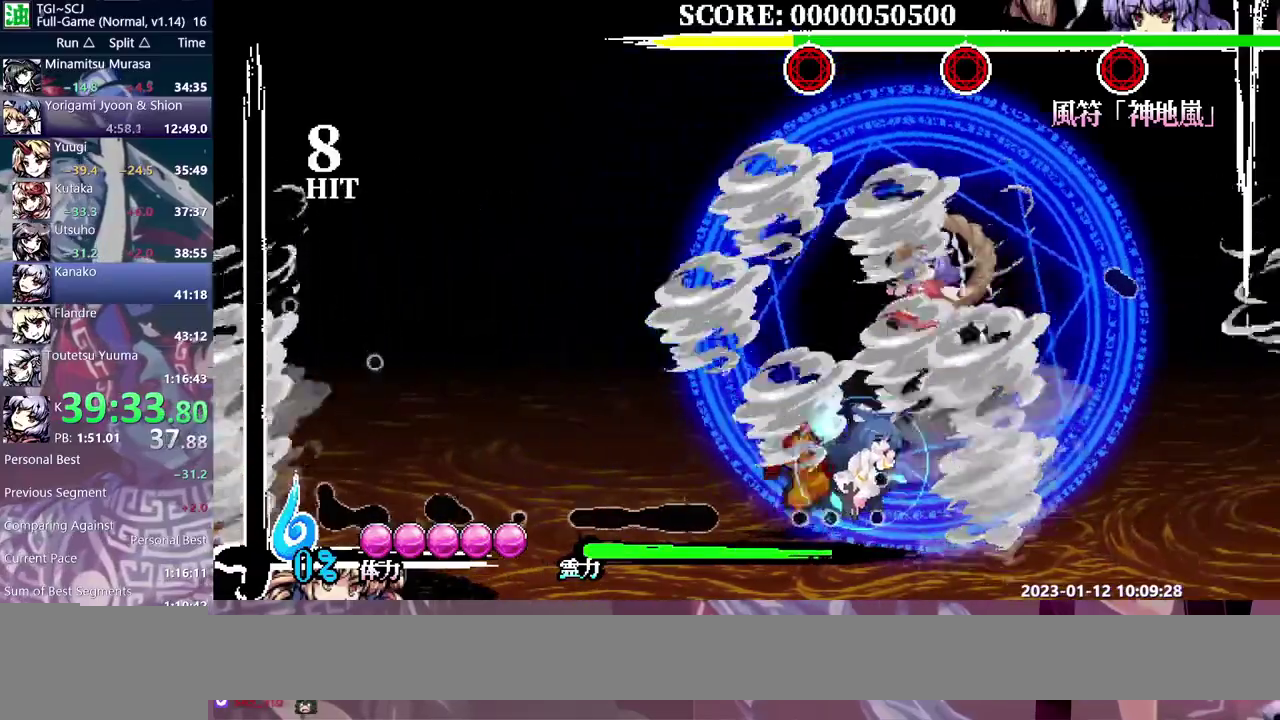
{"dt_ms": 500, "buttons": [], "events": [[17, "B", "down"], [17, "DPAD_RIGHT", "up"], [117, "B", "up"]]}
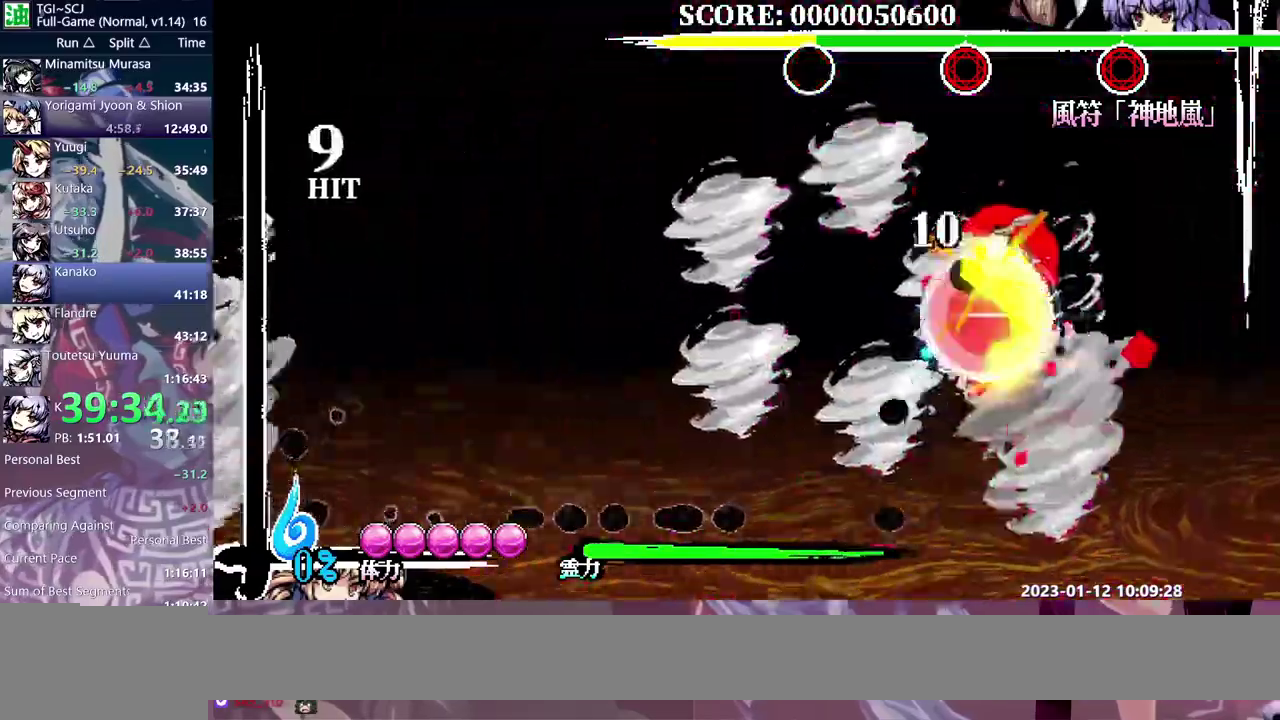
{"dt_ms": 500, "buttons": ["B", "DPAD_RIGHT"], "events": [[183, "B", "down"], [183, "DPAD_RIGHT", "down"], [267, "B", "up"], [317, "B", "down"]]}
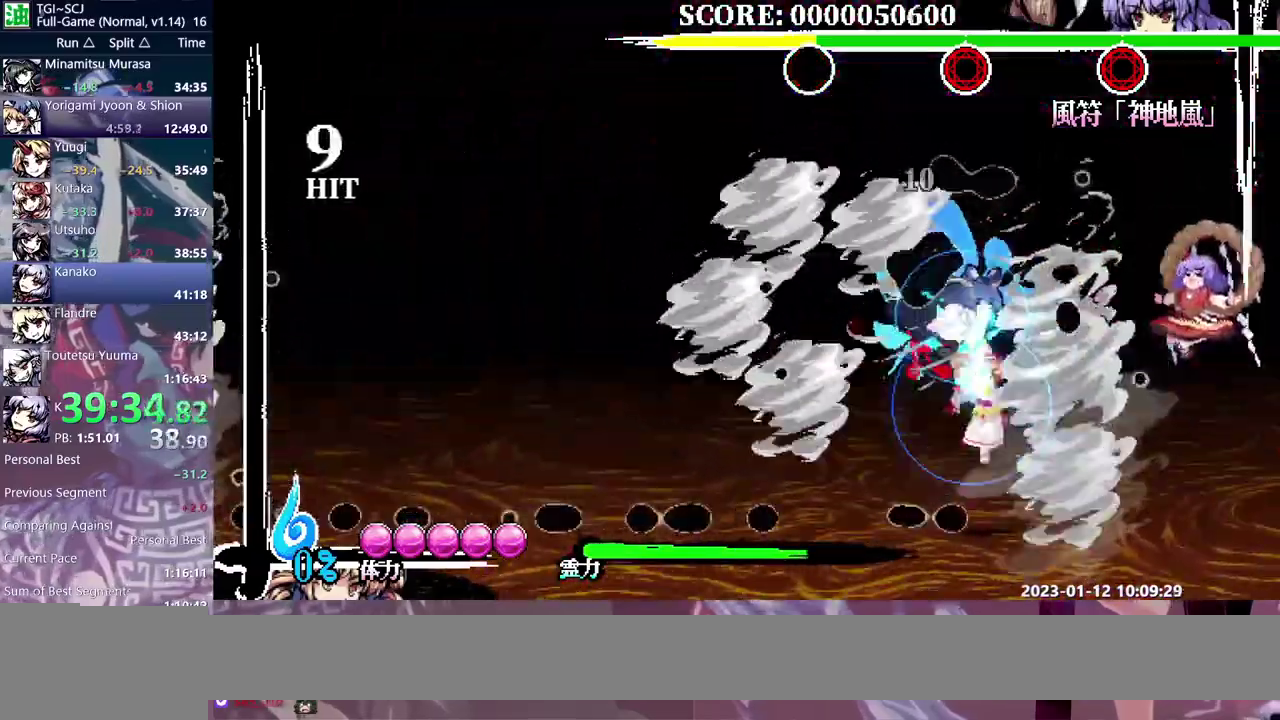
{"dt_ms": 500, "buttons": [], "events": [[33, "B", "up"], [83, "B", "down"], [183, "B", "up"], [233, "B", "down"], [483, "B", "up"], [483, "DPAD_RIGHT", "up"]]}
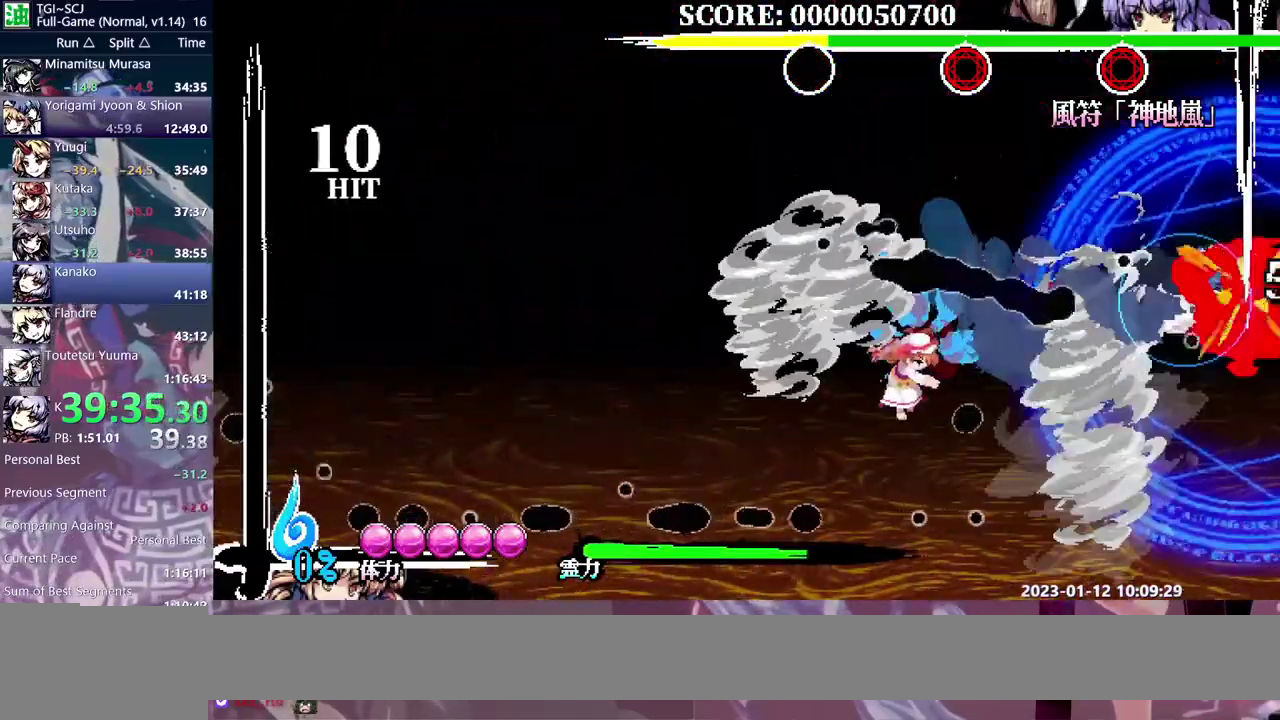
{"dt_ms": 500, "buttons": ["DPAD_RIGHT"], "events": [[183, "DPAD_RIGHT", "down"]]}
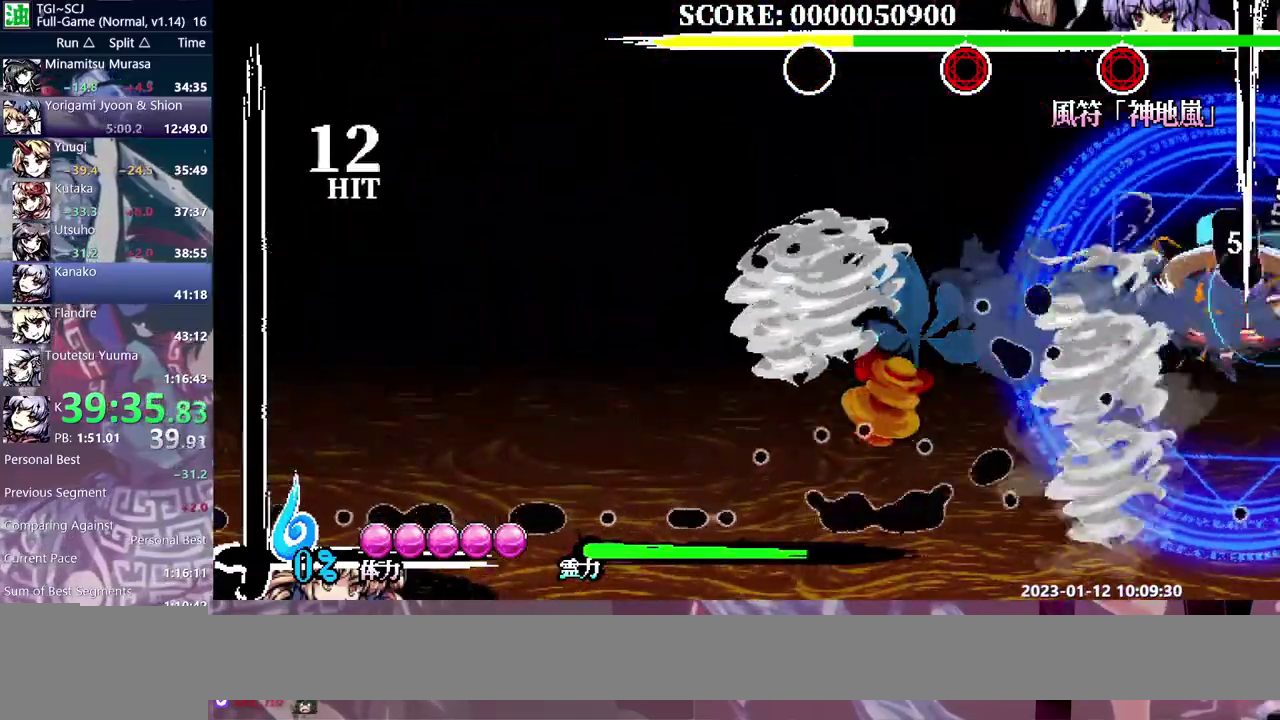
{"dt_ms": 500, "buttons": [], "events": [[350, "DPAD_RIGHT", "up"], [383, "B", "down"], [483, "B", "up"]]}
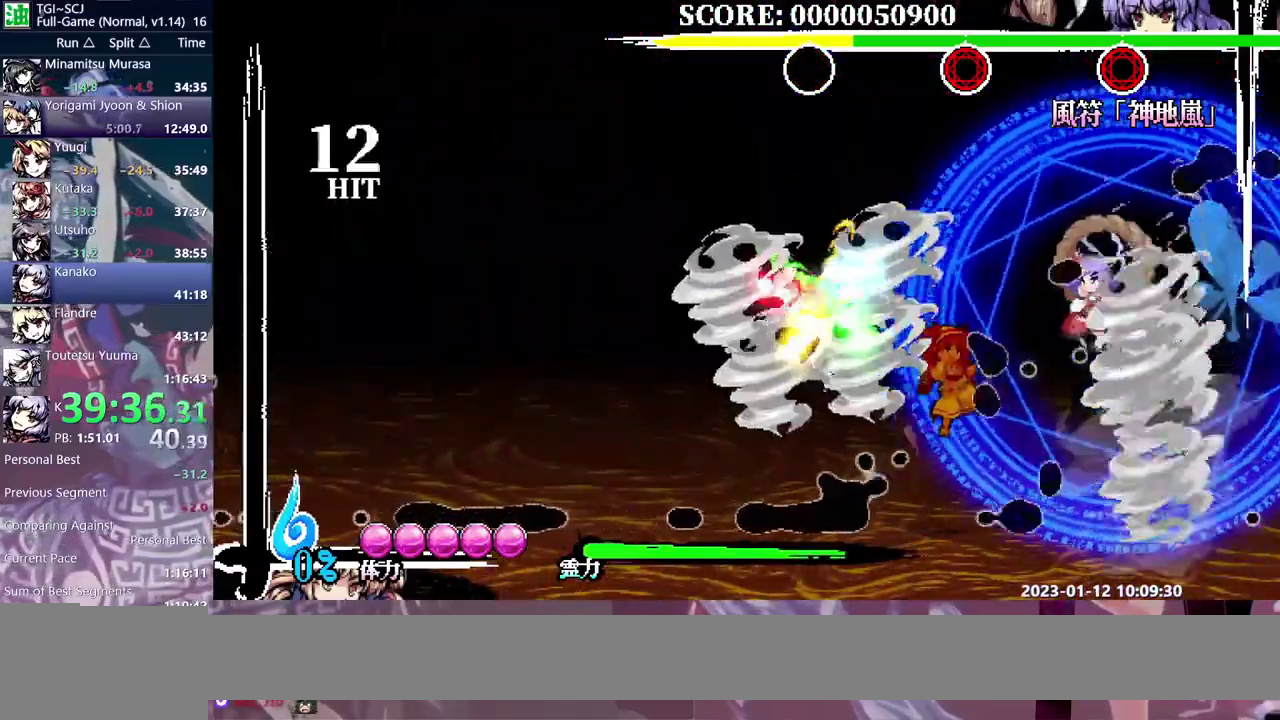
{"dt_ms": 500, "buttons": ["DPAD_UP"], "events": [[83, "DPAD_UP", "down"]]}